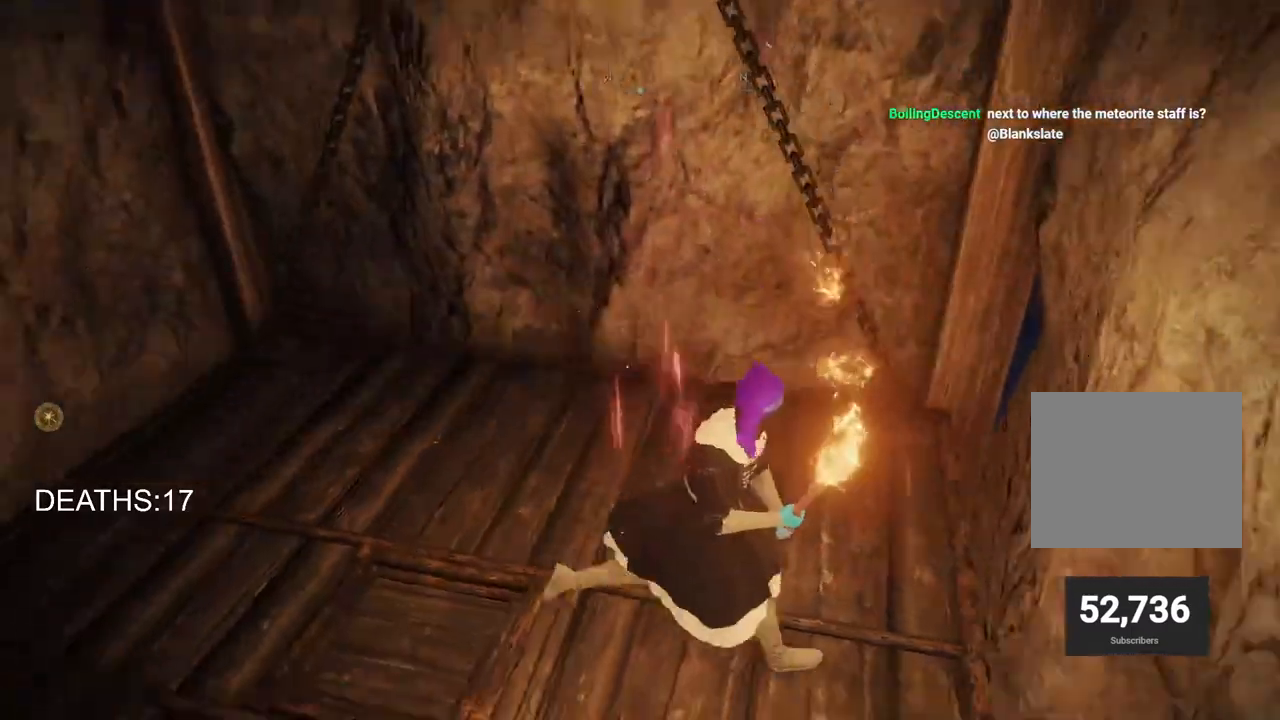
Gameplay with a controller (PlayStation layout); each line is a JSON object with the inputs held at the frame after it. "events" lists button and stick changes between this image and that frame as [ms after this image, input, new state], when the widget could be followed in between.
{"buttons": [], "left_stick": "down-right", "right_stick": "center", "events": [[100, "left_stick", "center"], [150, "left_stick", "left"], [267, "right_stick", "center"], [317, "left_stick", "center"], [400, "left_stick", "right"], [467, "left_stick", "down-right"]]}
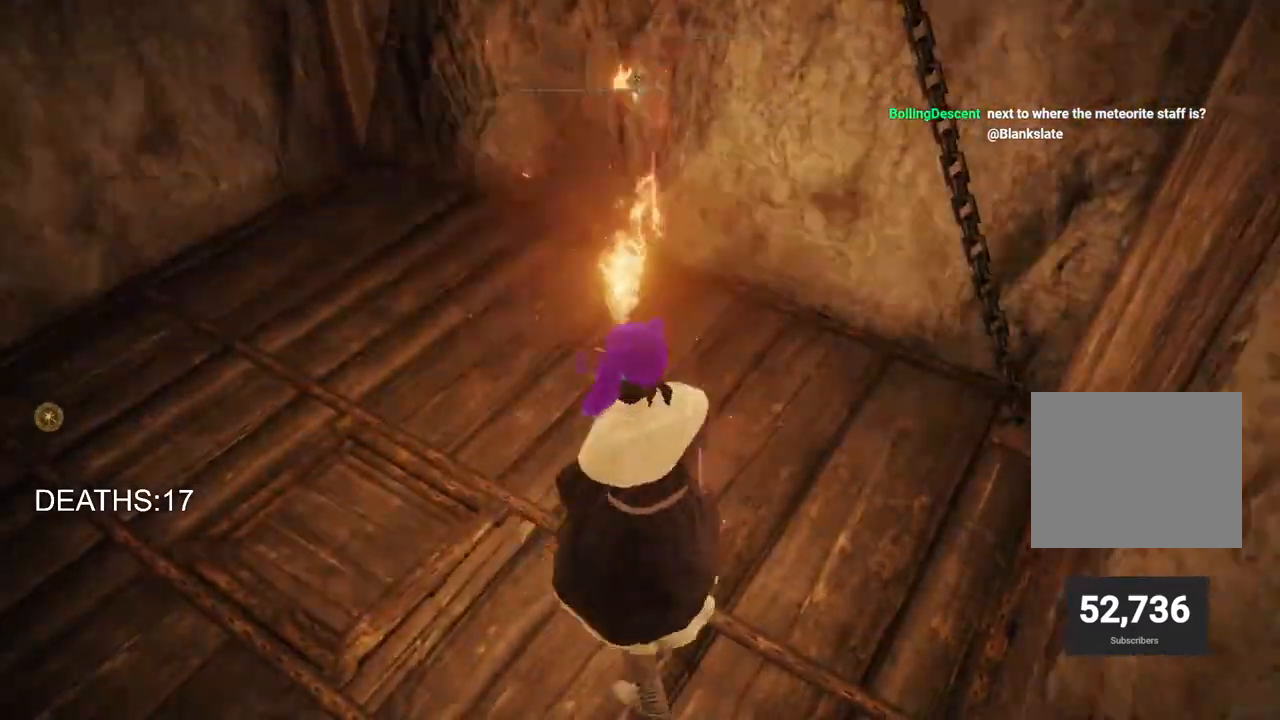
{"buttons": [], "left_stick": "right", "right_stick": "center", "events": [[83, "left_stick", "right"]]}
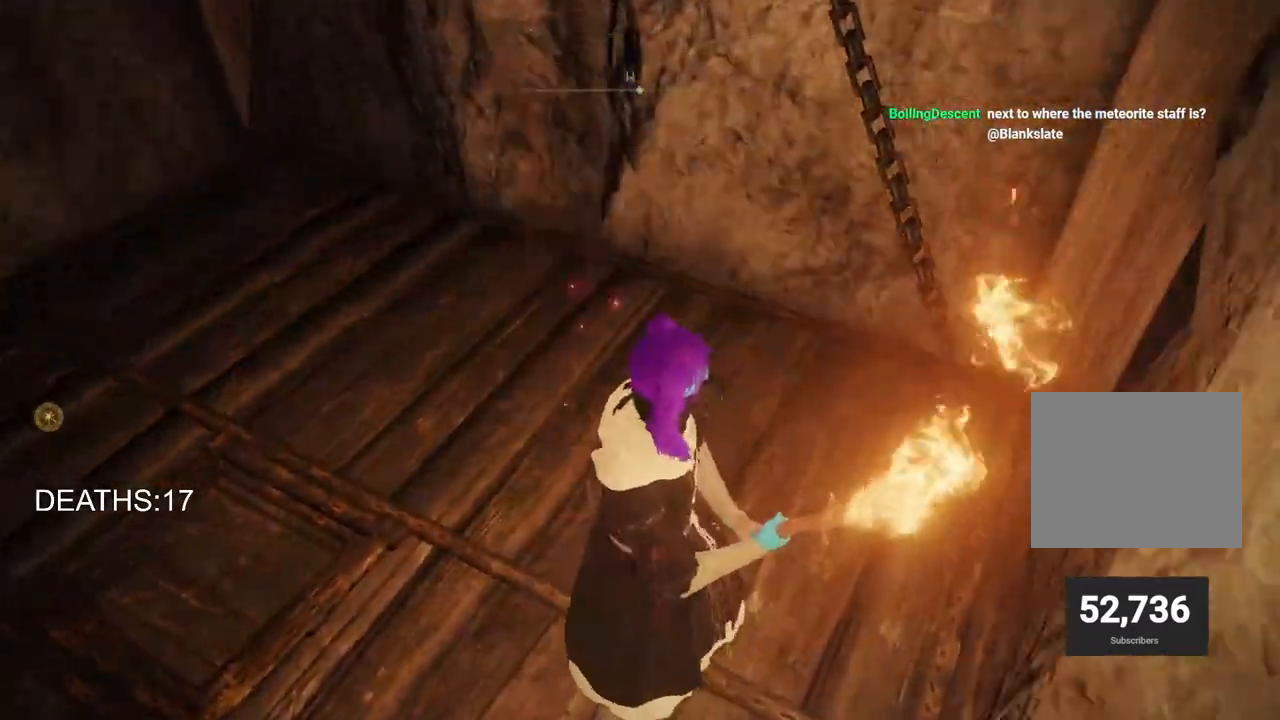
{"buttons": [], "left_stick": "right", "right_stick": "center", "events": []}
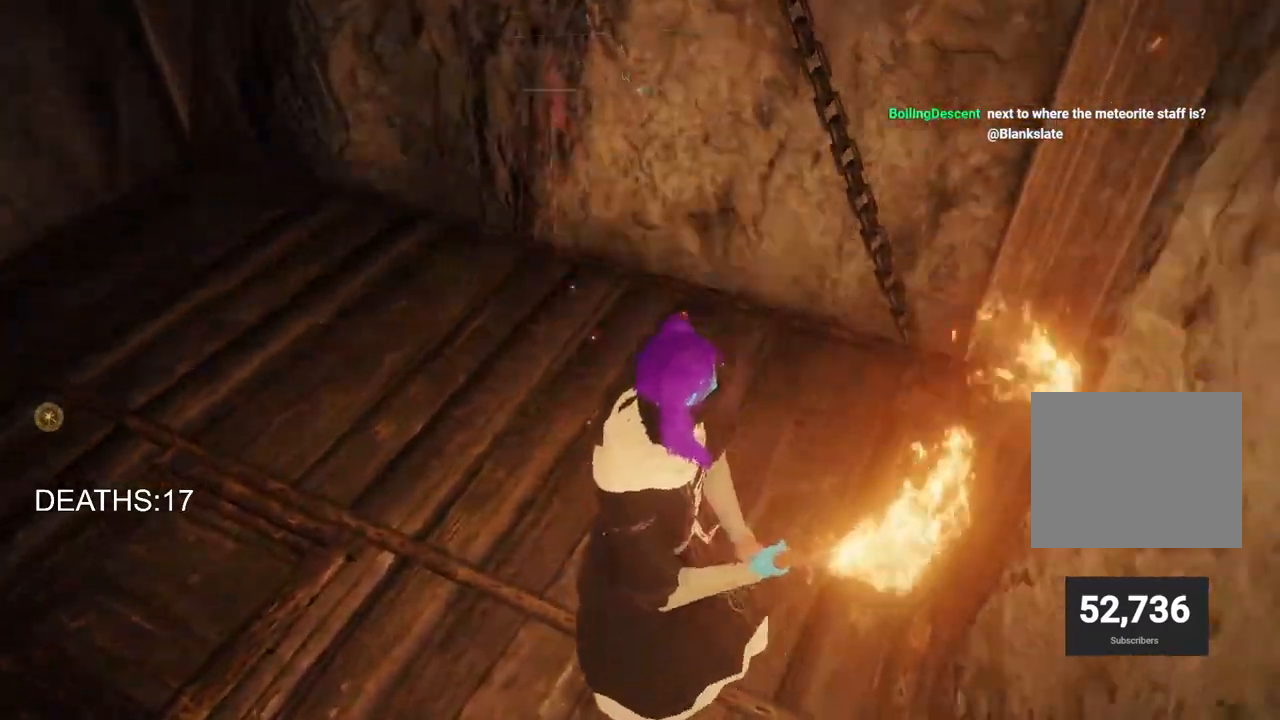
{"buttons": [], "left_stick": "right", "right_stick": "center", "events": []}
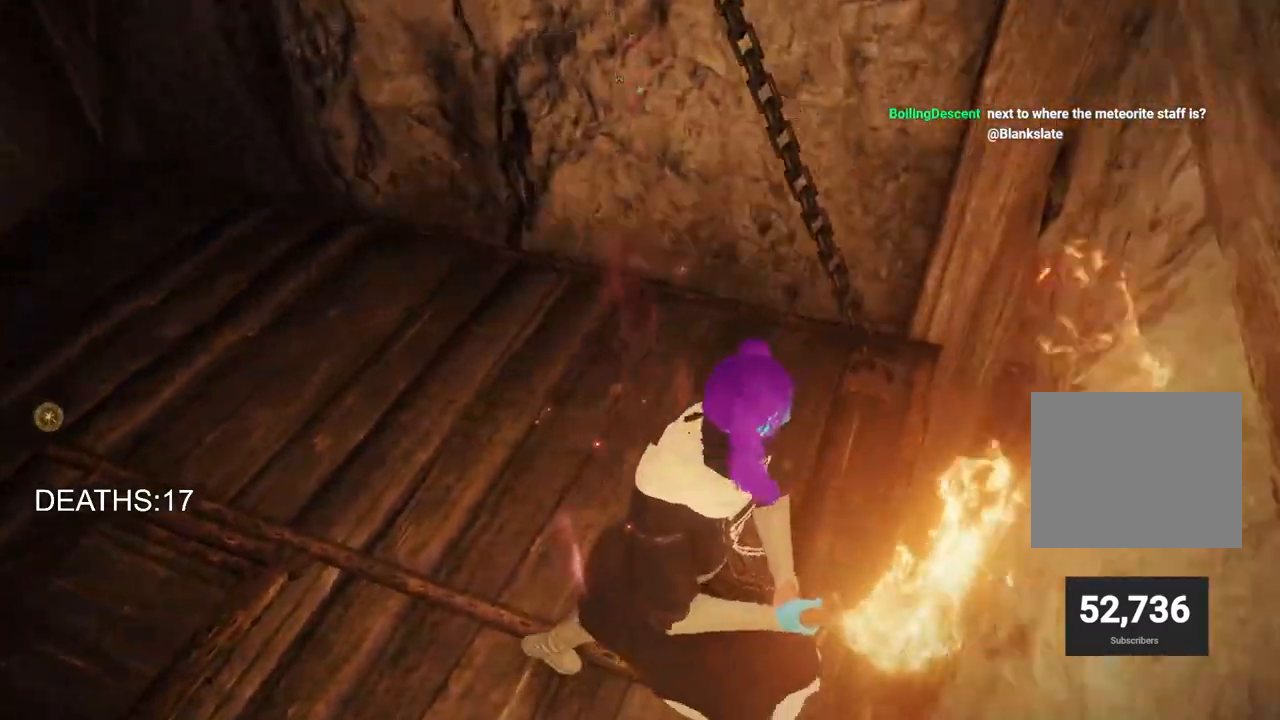
{"buttons": [], "left_stick": "right", "right_stick": "center", "events": []}
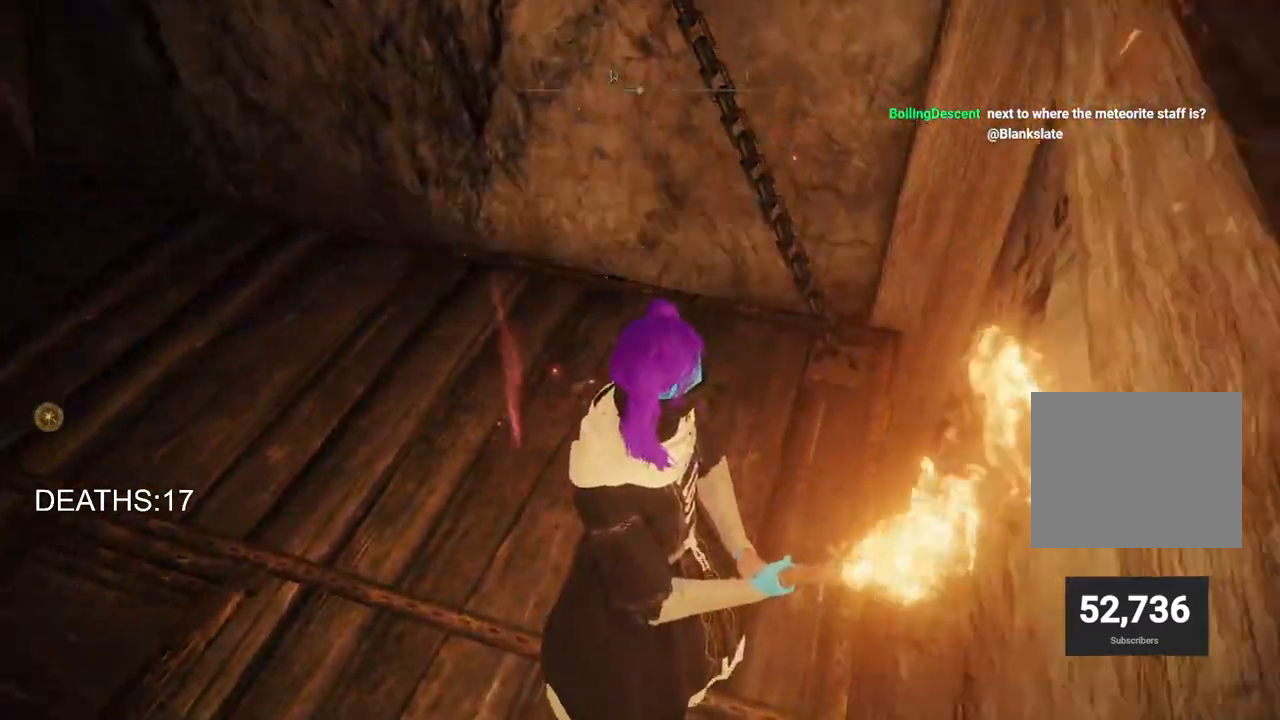
{"buttons": [], "left_stick": "right", "right_stick": "center", "events": []}
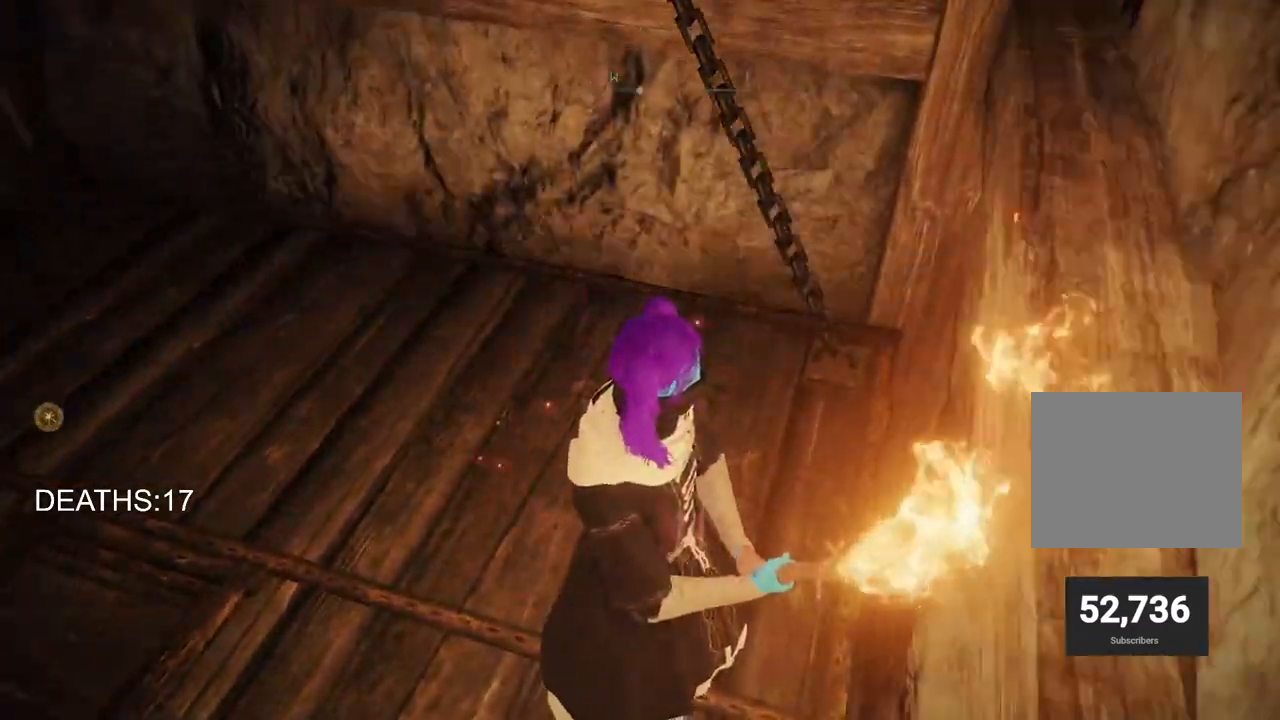
{"buttons": [], "left_stick": "center", "right_stick": "center", "events": [[117, "left_stick", "center"]]}
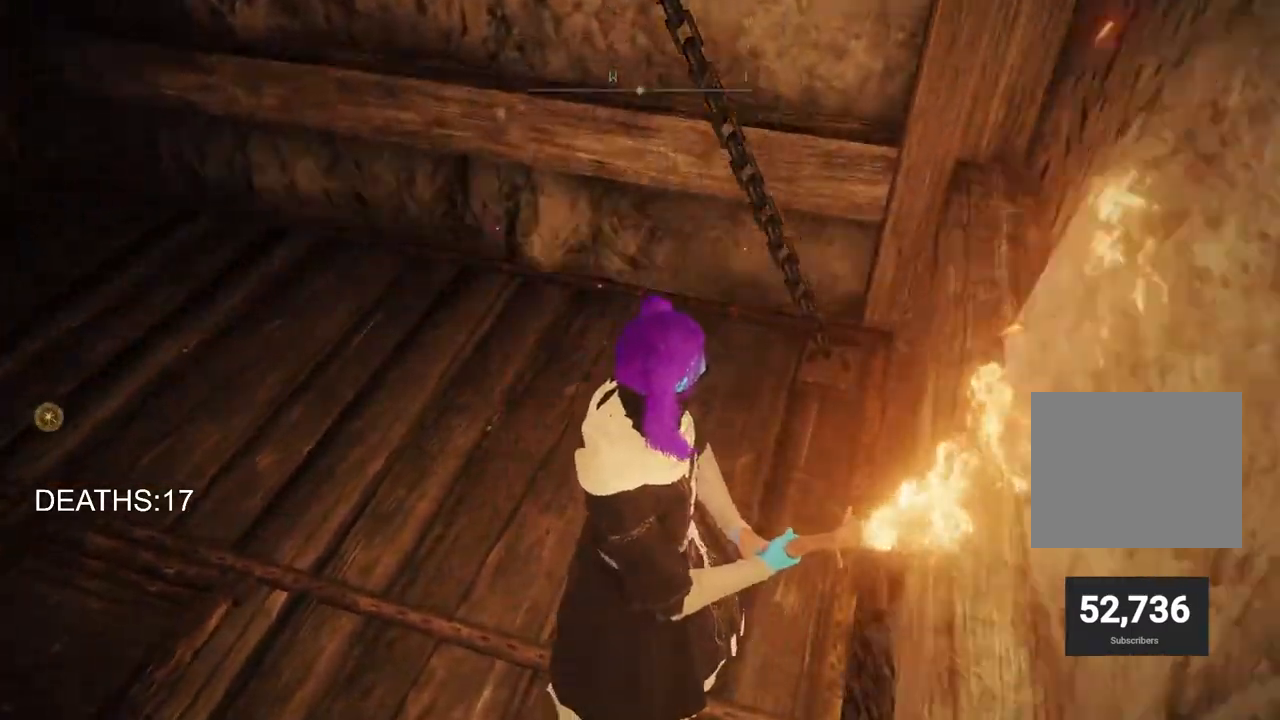
{"buttons": [], "left_stick": "center", "right_stick": "center", "events": []}
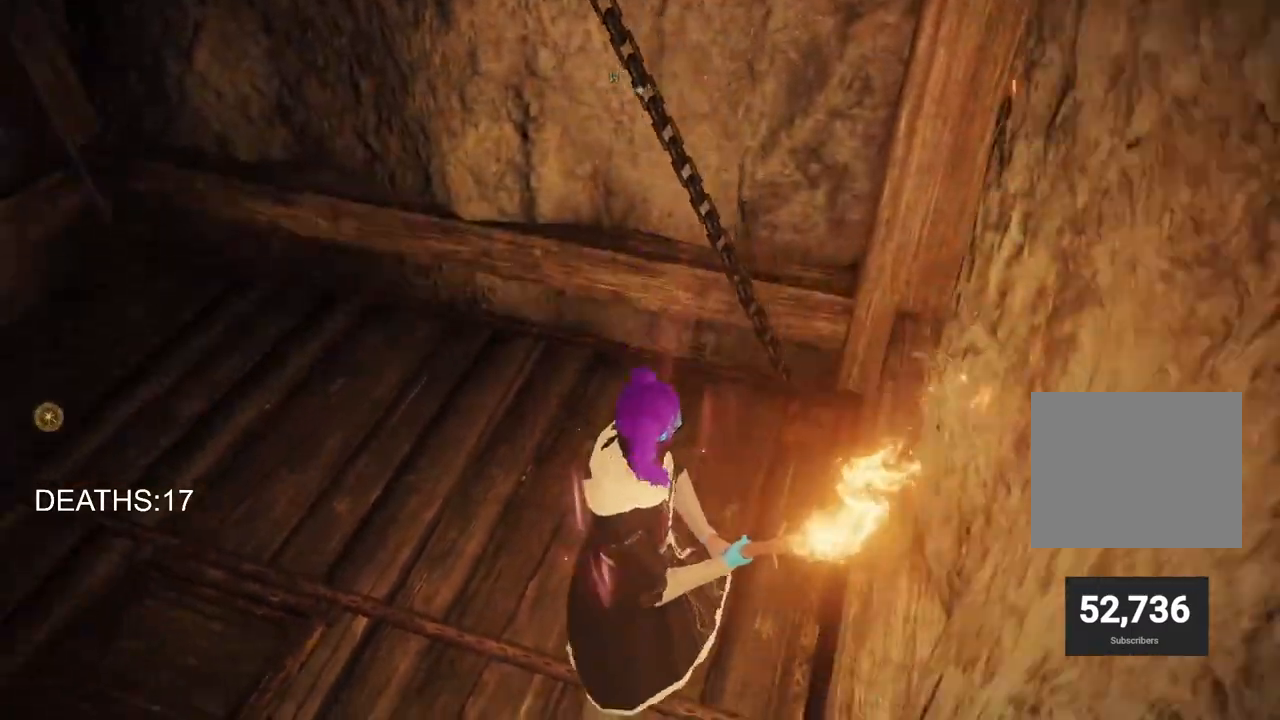
{"buttons": [], "left_stick": "center", "right_stick": "center", "events": []}
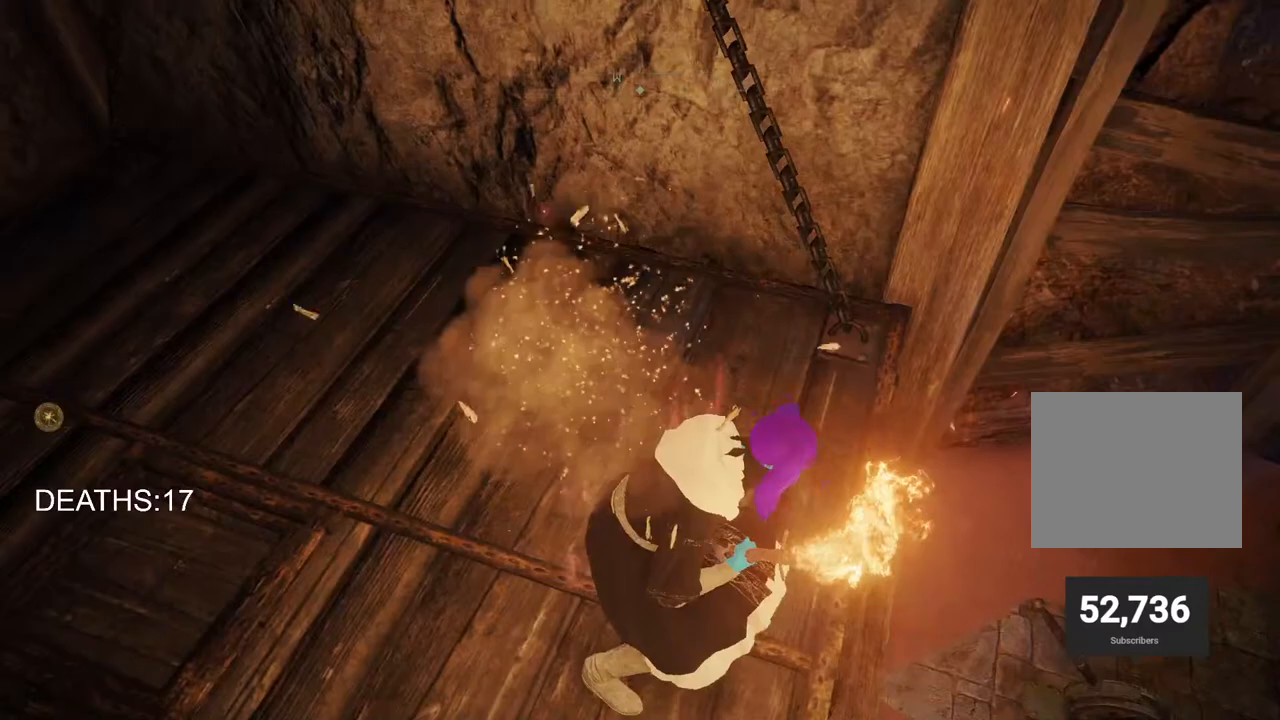
{"buttons": [], "left_stick": "right", "right_stick": "up-right", "events": [[283, "left_stick", "right"], [350, "right_stick", "up-right"]]}
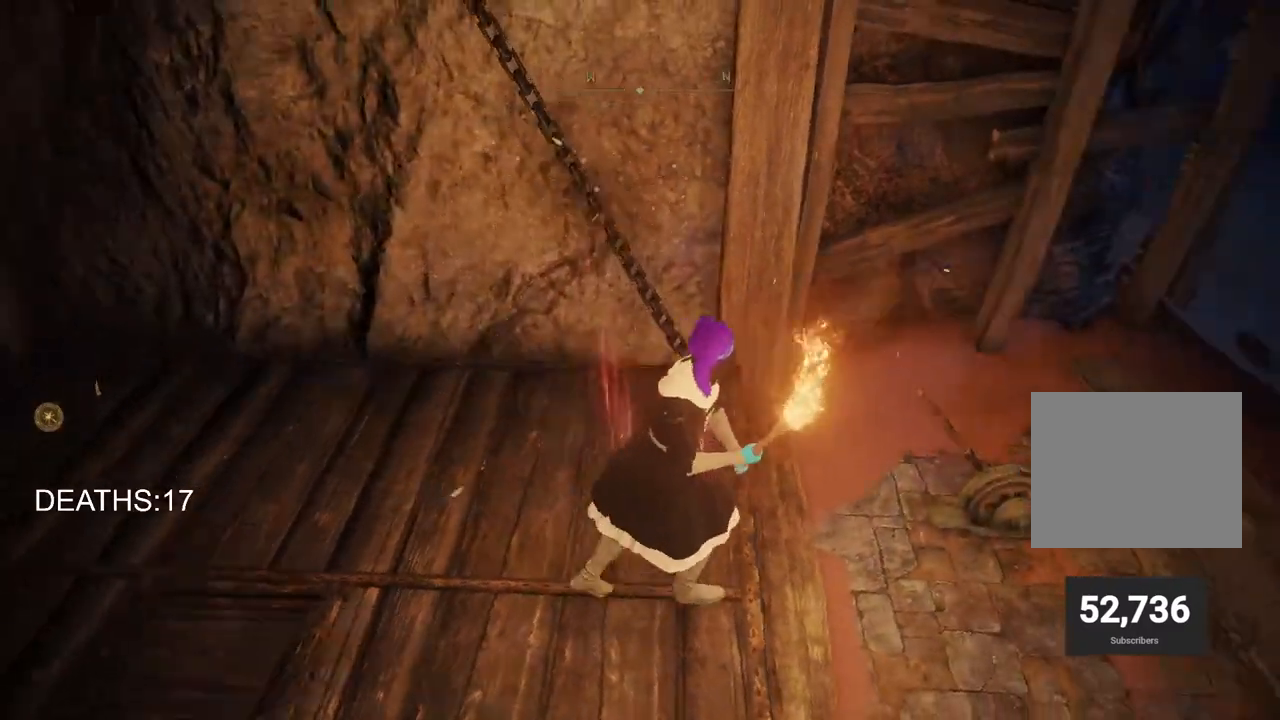
{"buttons": [], "left_stick": "up-right", "right_stick": "center", "events": [[217, "left_stick", "up-right"], [417, "right_stick", "center"]]}
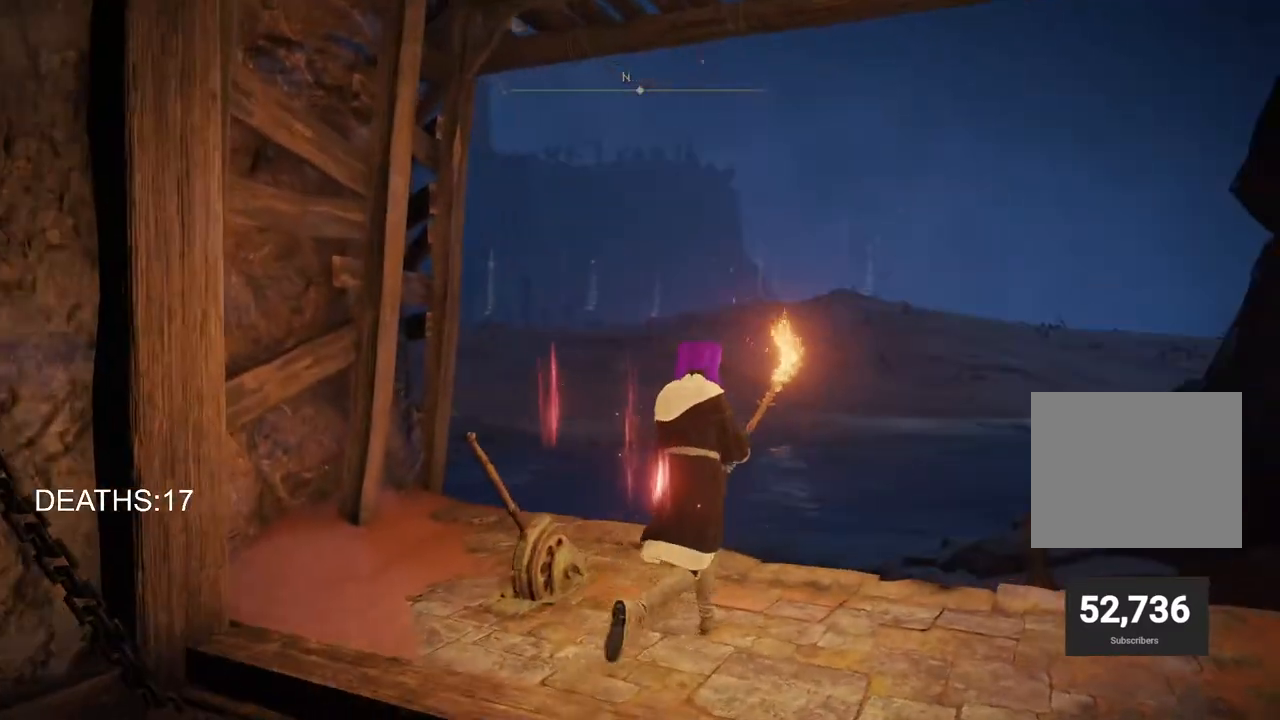
{"buttons": ["CIRCLE"], "left_stick": "up-right", "right_stick": "center", "events": [[150, "CIRCLE", "down"]]}
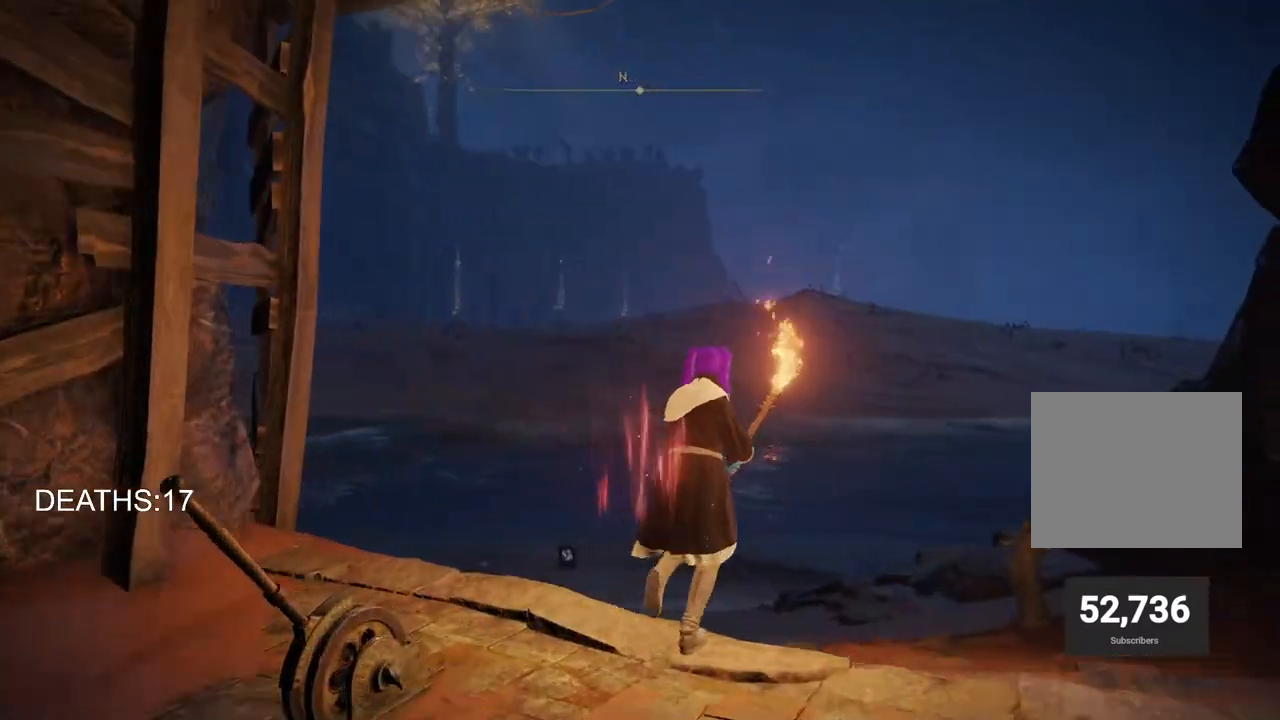
{"buttons": ["CIRCLE"], "left_stick": "up-right", "right_stick": "center", "events": []}
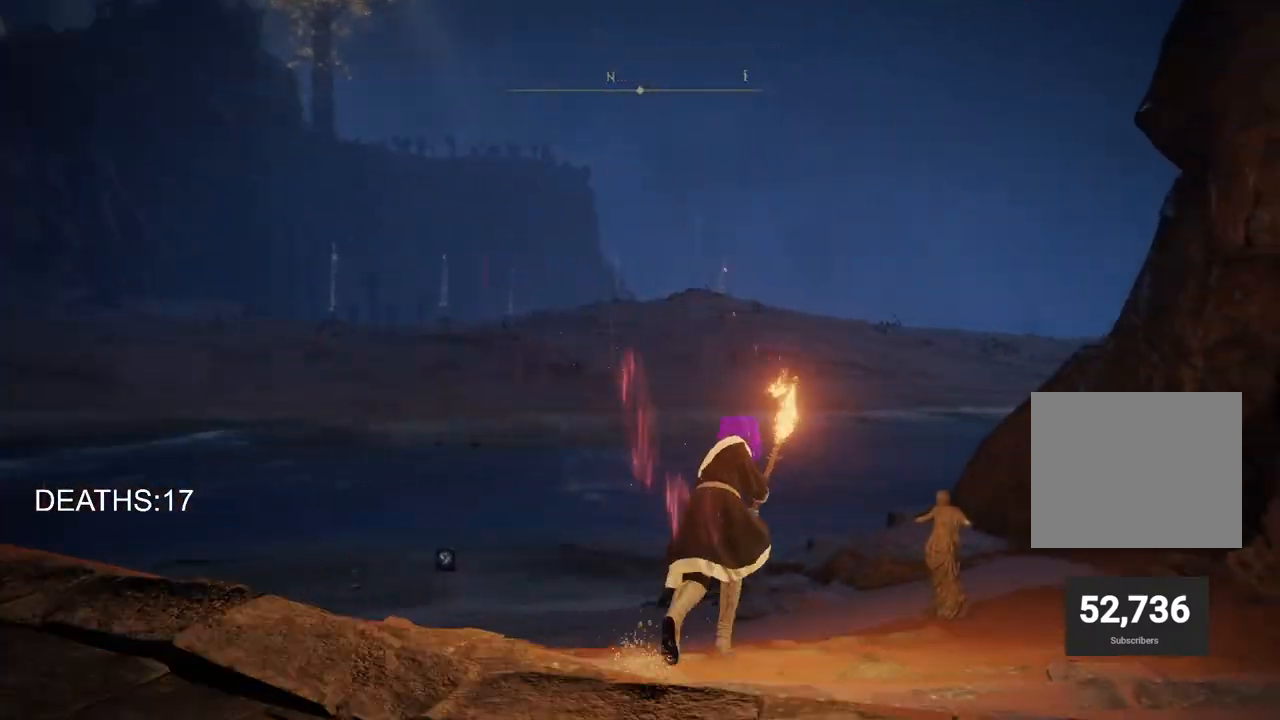
{"buttons": ["CIRCLE"], "left_stick": "up", "right_stick": "center", "events": [[67, "left_stick", "up"]]}
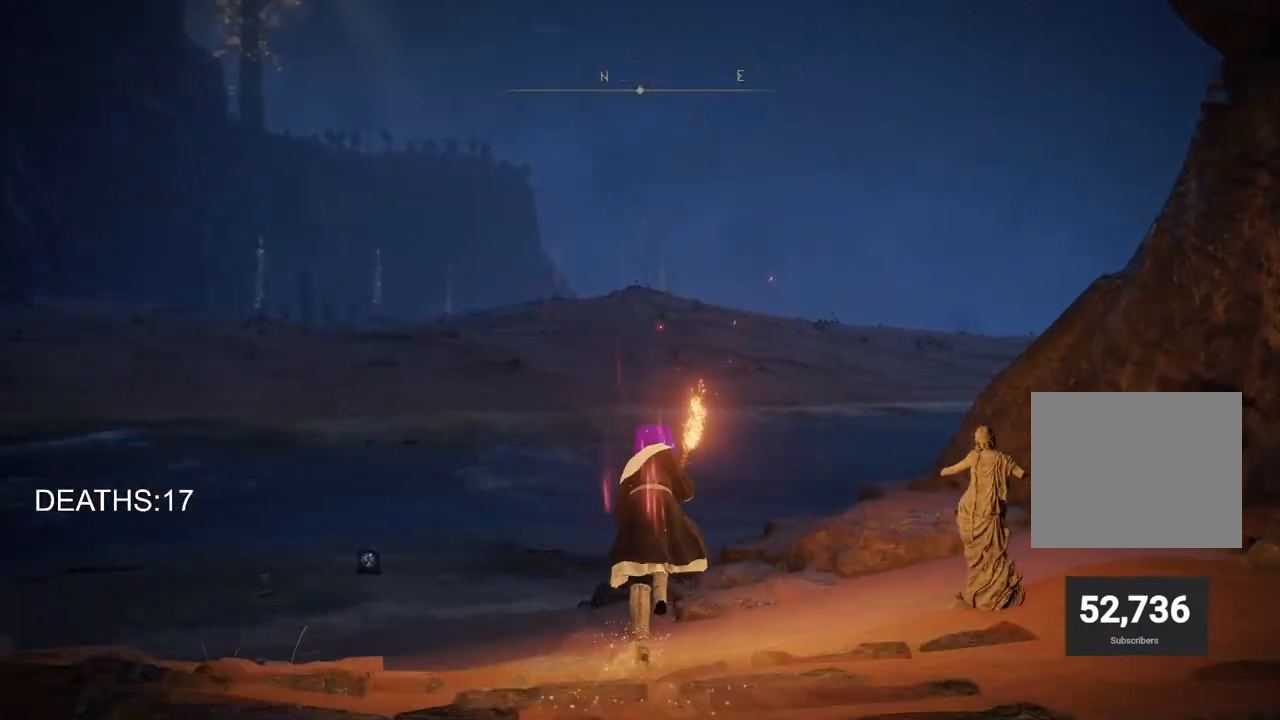
{"buttons": ["CIRCLE"], "left_stick": "up", "right_stick": "center", "events": []}
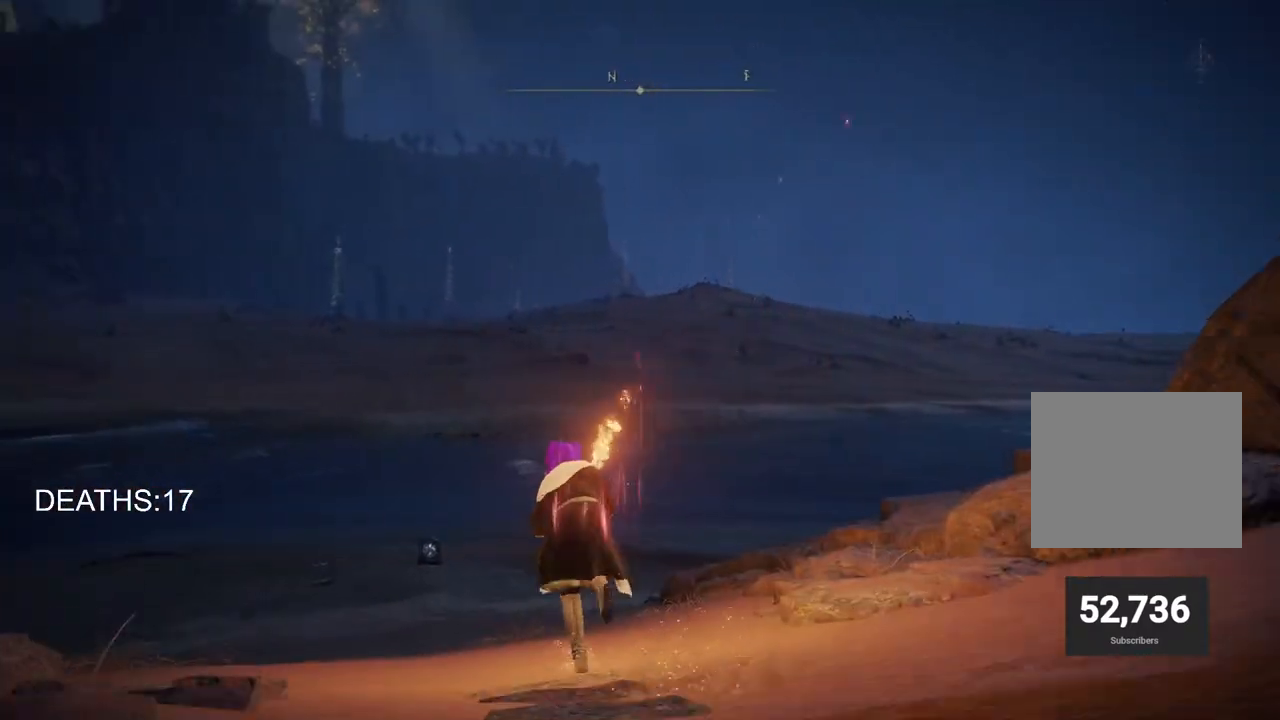
{"buttons": ["CIRCLE"], "left_stick": "up", "right_stick": "center", "events": []}
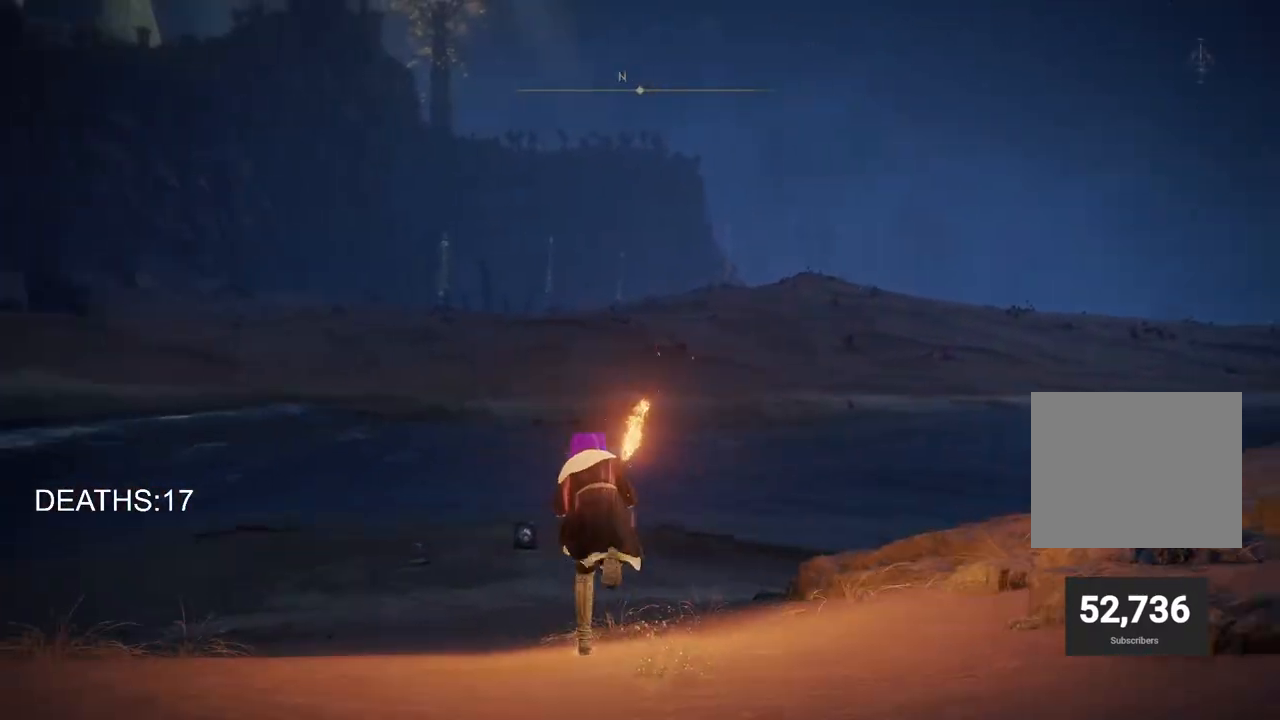
{"buttons": [], "left_stick": "up", "right_stick": "center", "events": [[333, "CROSS", "down"], [500, "CIRCLE", "up"], [500, "CROSS", "up"]]}
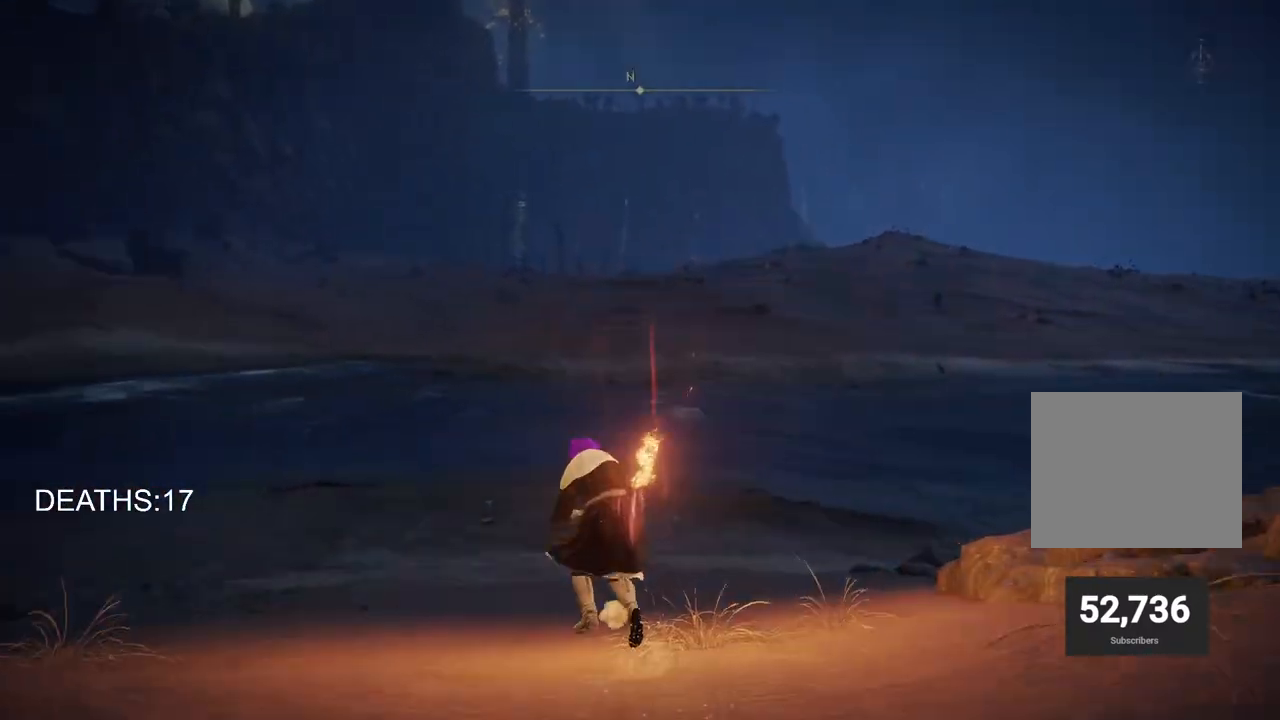
{"buttons": [], "left_stick": "up", "right_stick": "center", "events": [[300, "right_stick", "down"], [400, "right_stick", "center"]]}
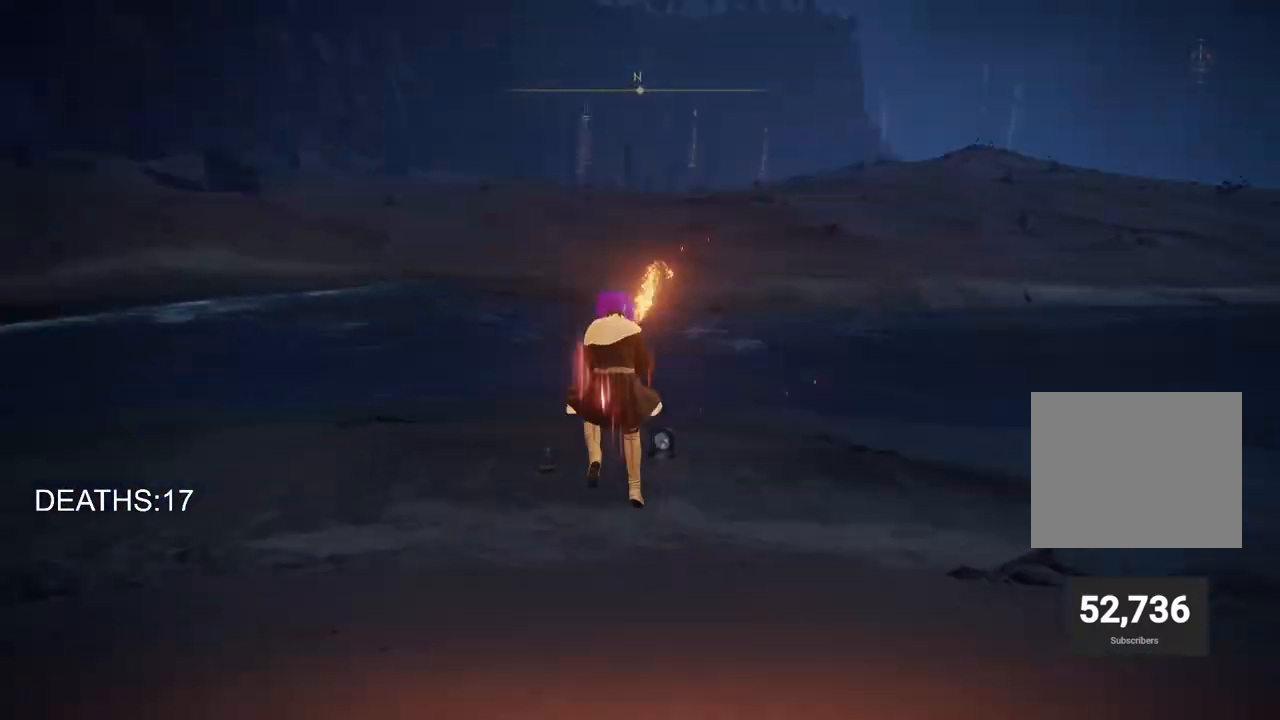
{"buttons": [], "left_stick": "up", "right_stick": "center", "events": []}
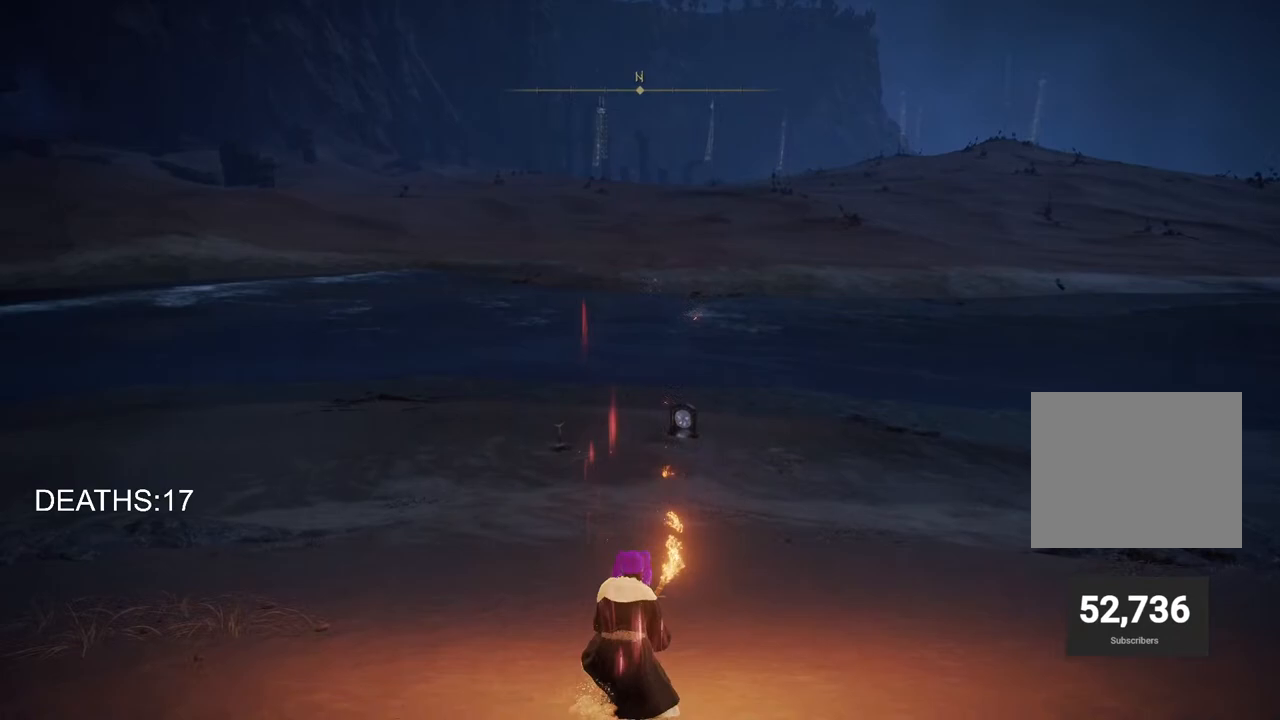
{"buttons": ["CIRCLE"], "left_stick": "up", "right_stick": "center", "events": [[67, "CIRCLE", "down"]]}
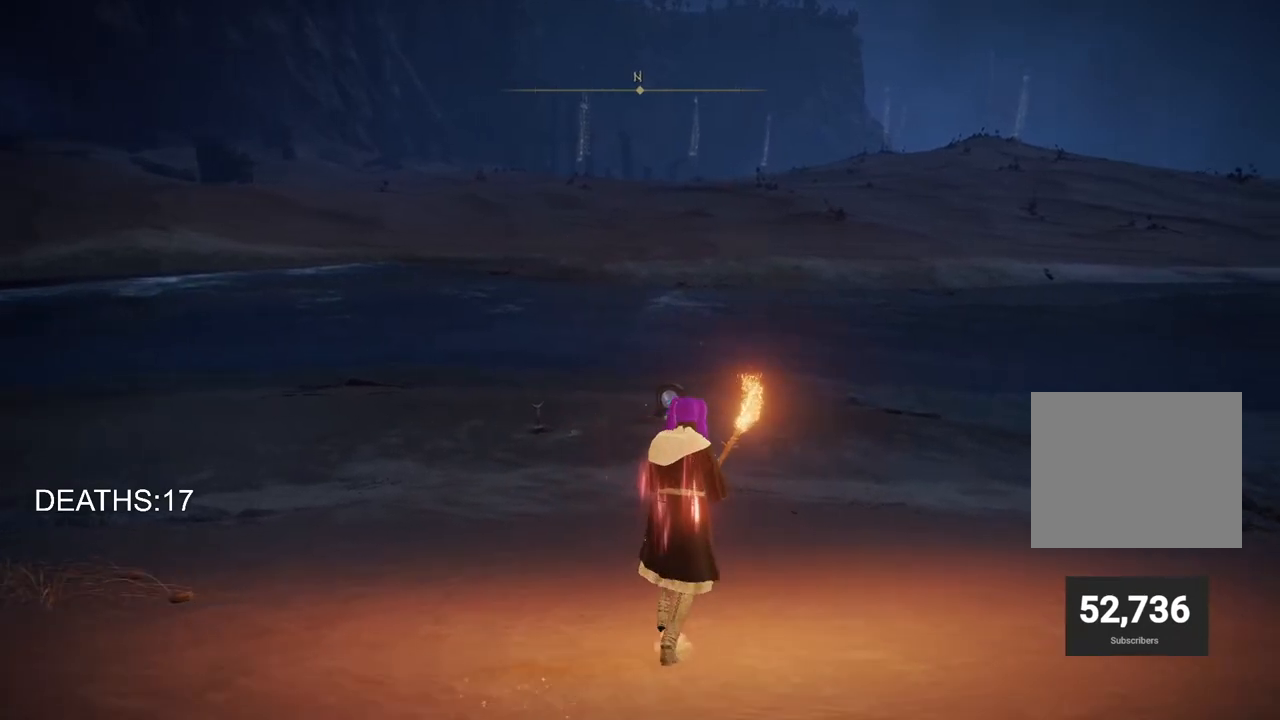
{"buttons": ["CROSS", "CIRCLE"], "left_stick": "up", "right_stick": "center", "events": [[400, "CROSS", "down"]]}
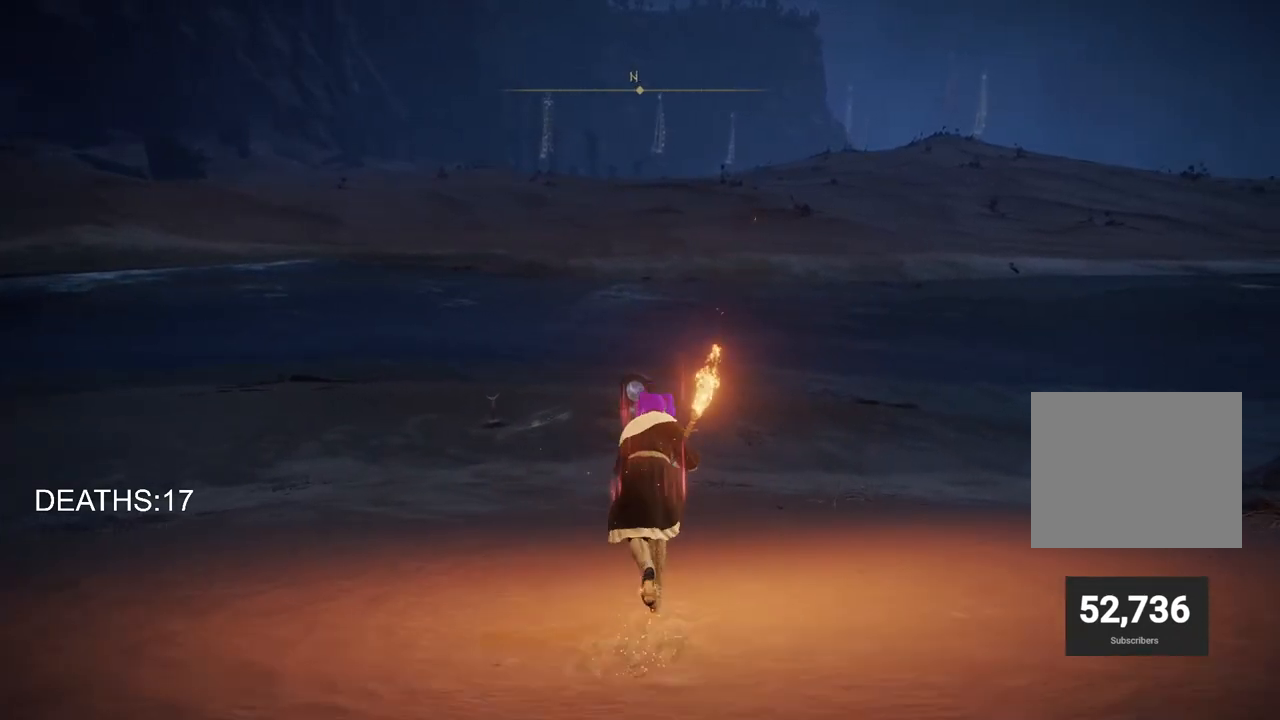
{"buttons": [], "left_stick": "up", "right_stick": "center", "events": [[67, "CROSS", "up"], [100, "CIRCLE", "up"]]}
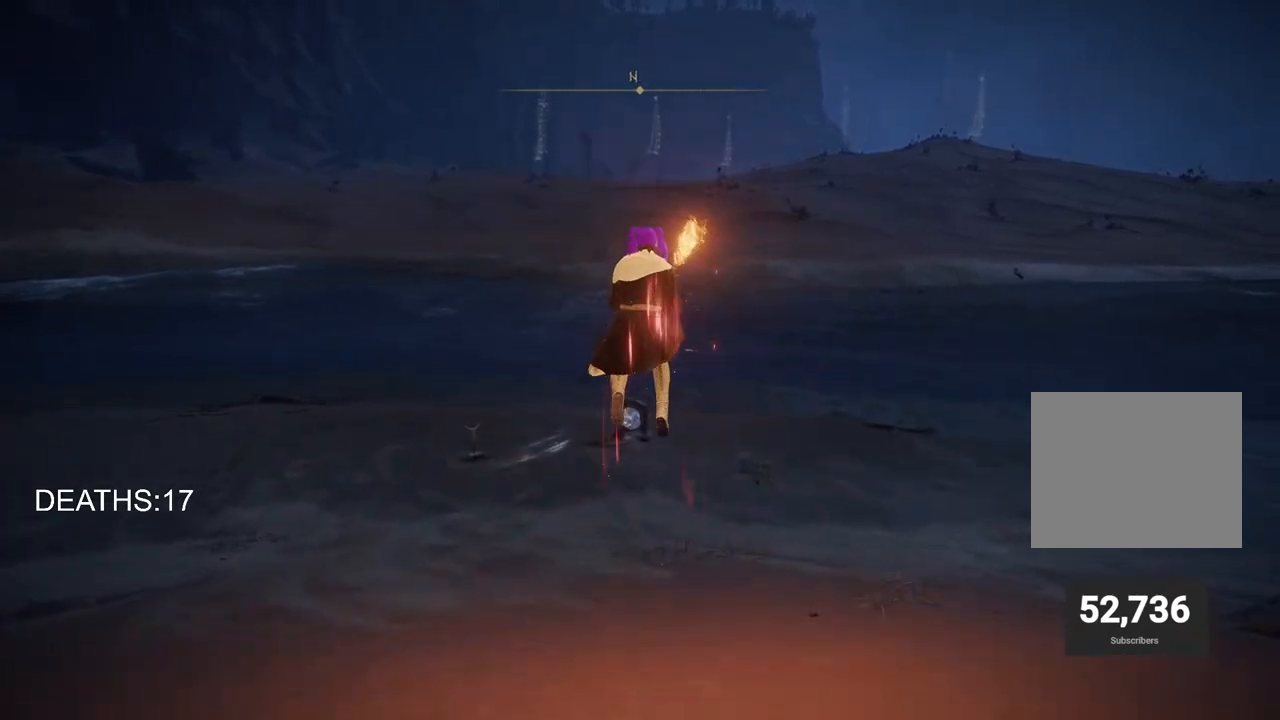
{"buttons": ["CIRCLE"], "left_stick": "up", "right_stick": "center", "events": [[17, "CIRCLE", "down"]]}
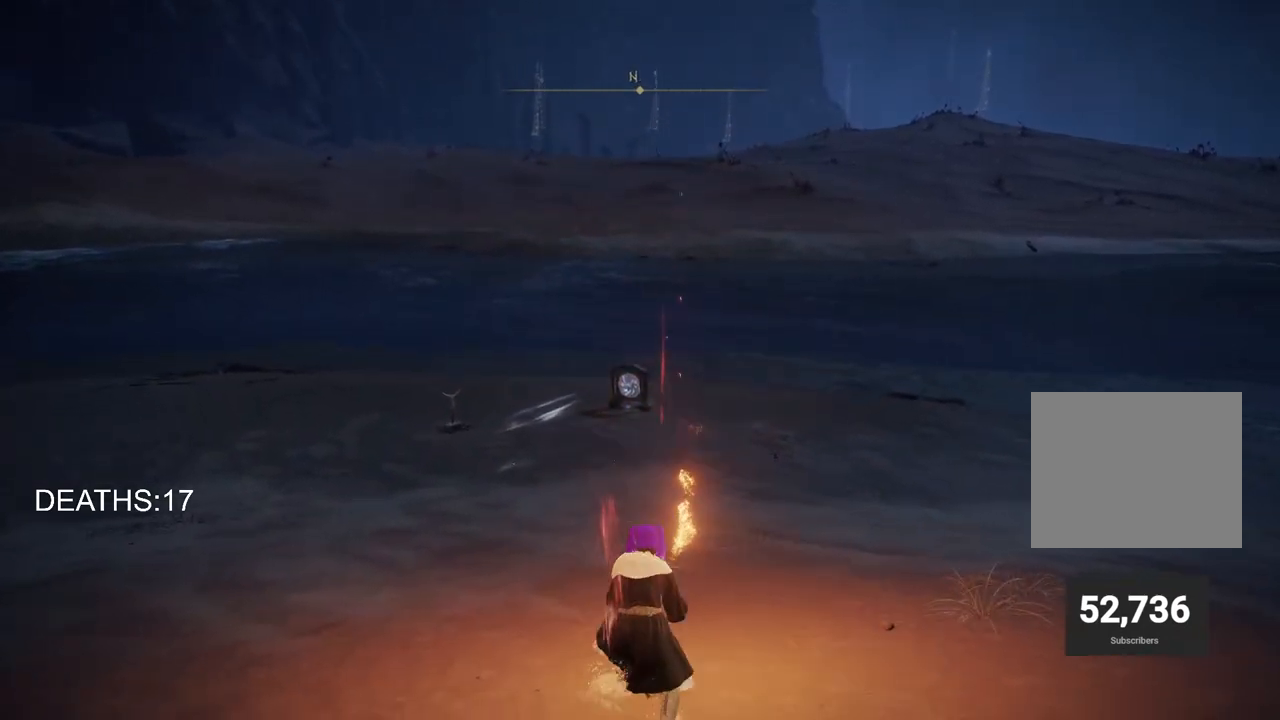
{"buttons": ["CIRCLE"], "left_stick": "up", "right_stick": "center", "events": []}
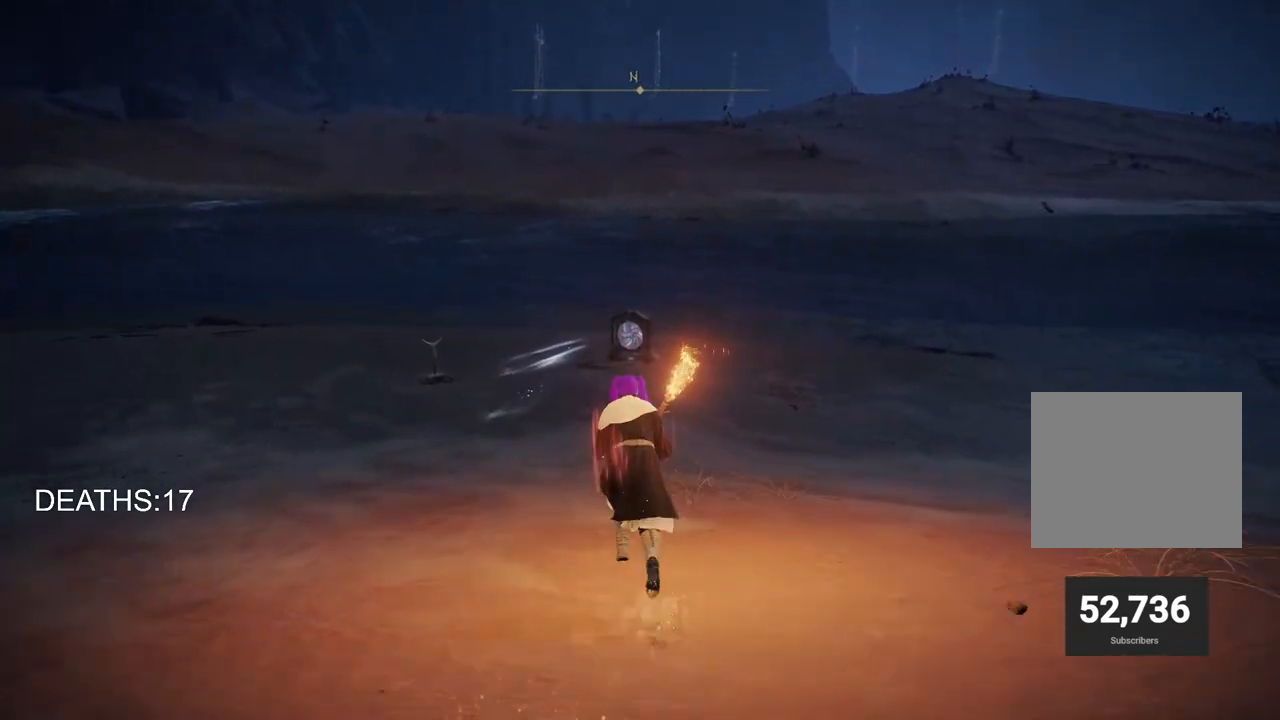
{"buttons": ["CIRCLE"], "left_stick": "up", "right_stick": "center", "events": []}
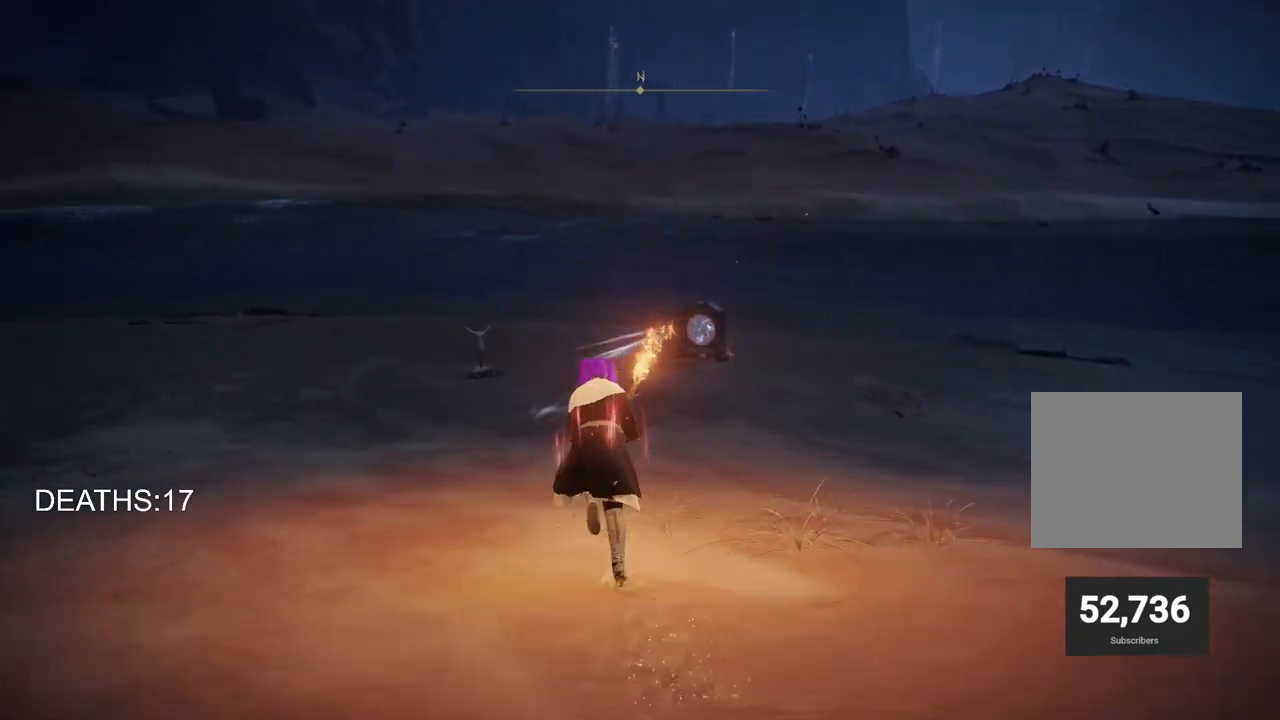
{"buttons": [], "left_stick": "up", "right_stick": "center", "events": [[233, "CIRCLE", "up"]]}
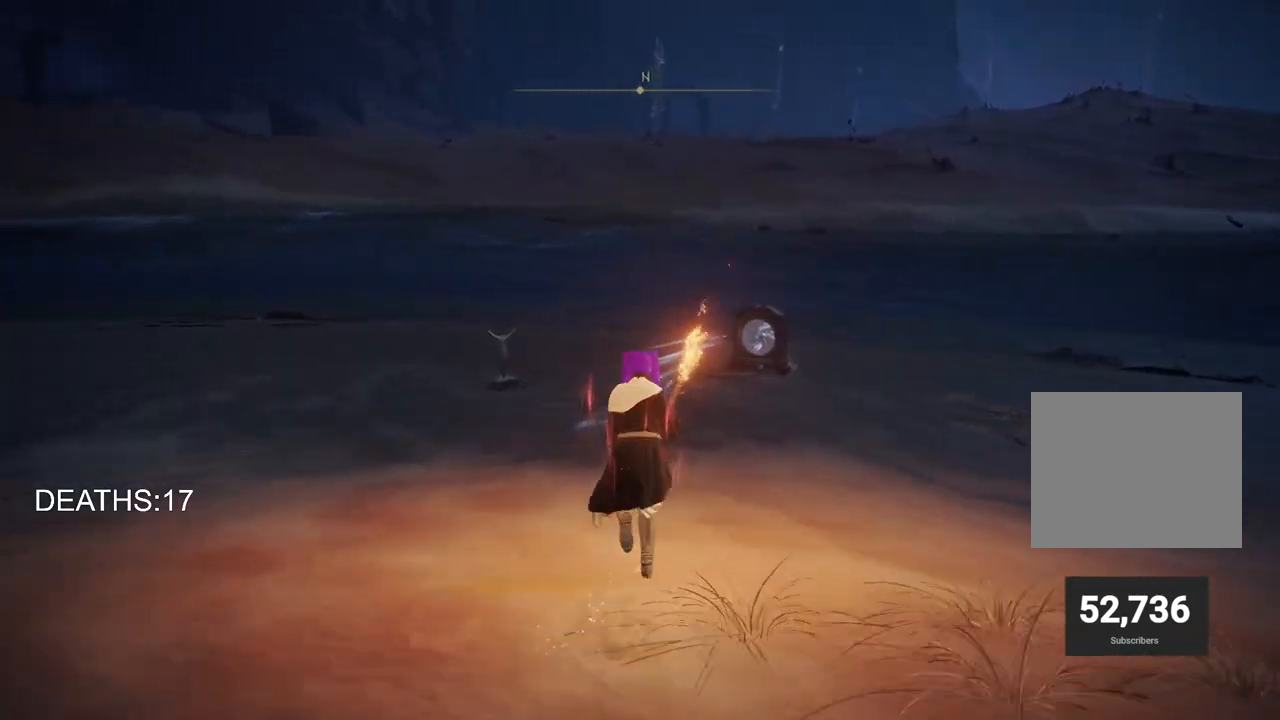
{"buttons": [], "left_stick": "up", "right_stick": "center", "events": []}
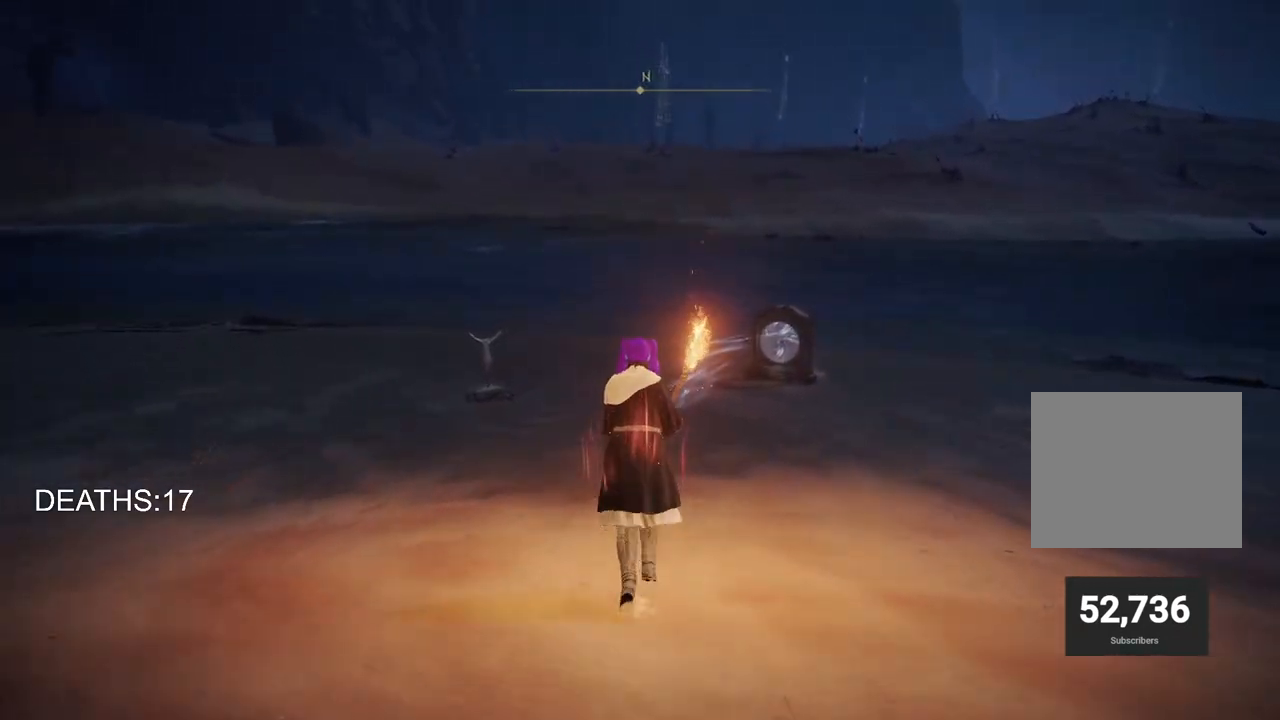
{"buttons": [], "left_stick": "up", "right_stick": "center", "events": []}
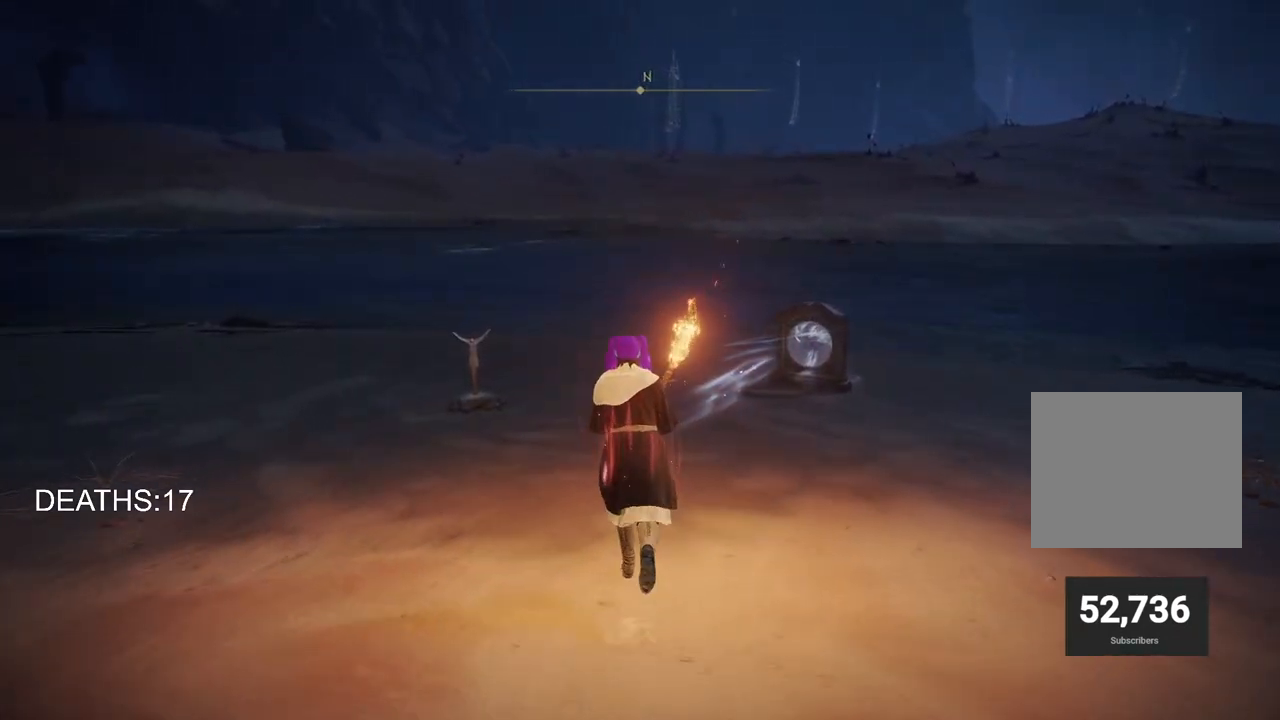
{"buttons": [], "left_stick": "up", "right_stick": "center", "events": []}
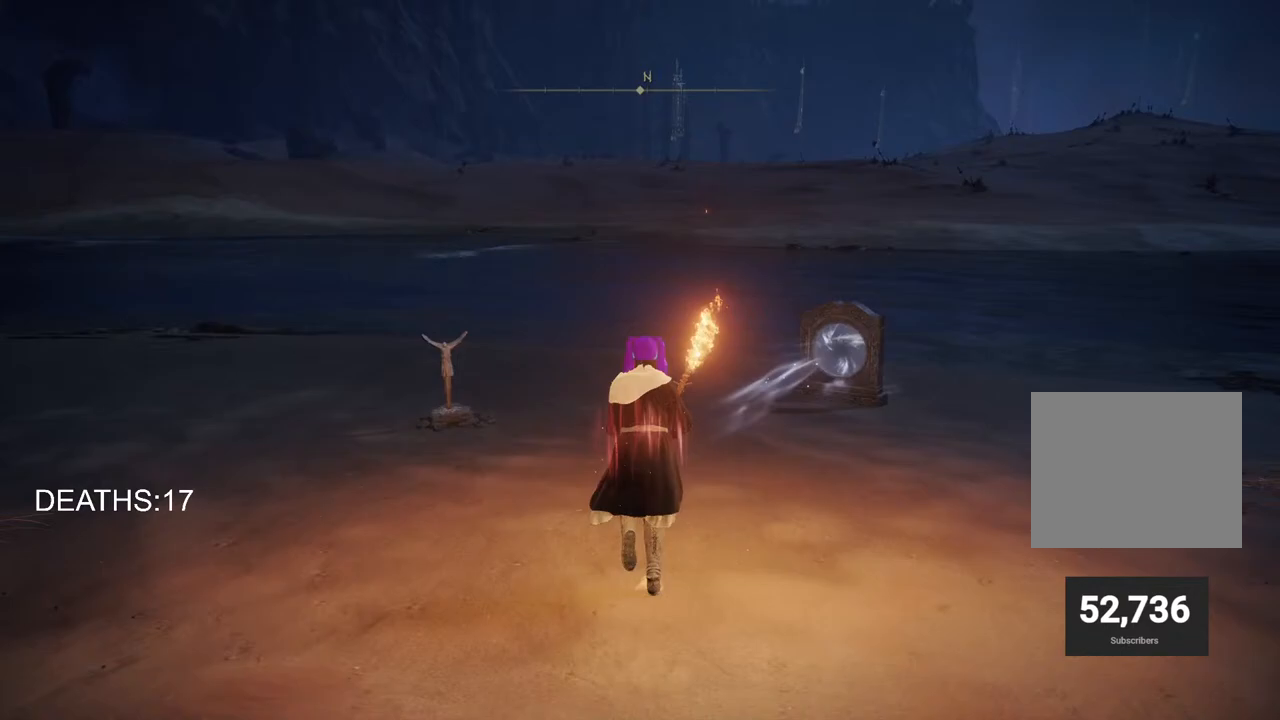
{"buttons": [], "left_stick": "up", "right_stick": "center", "events": []}